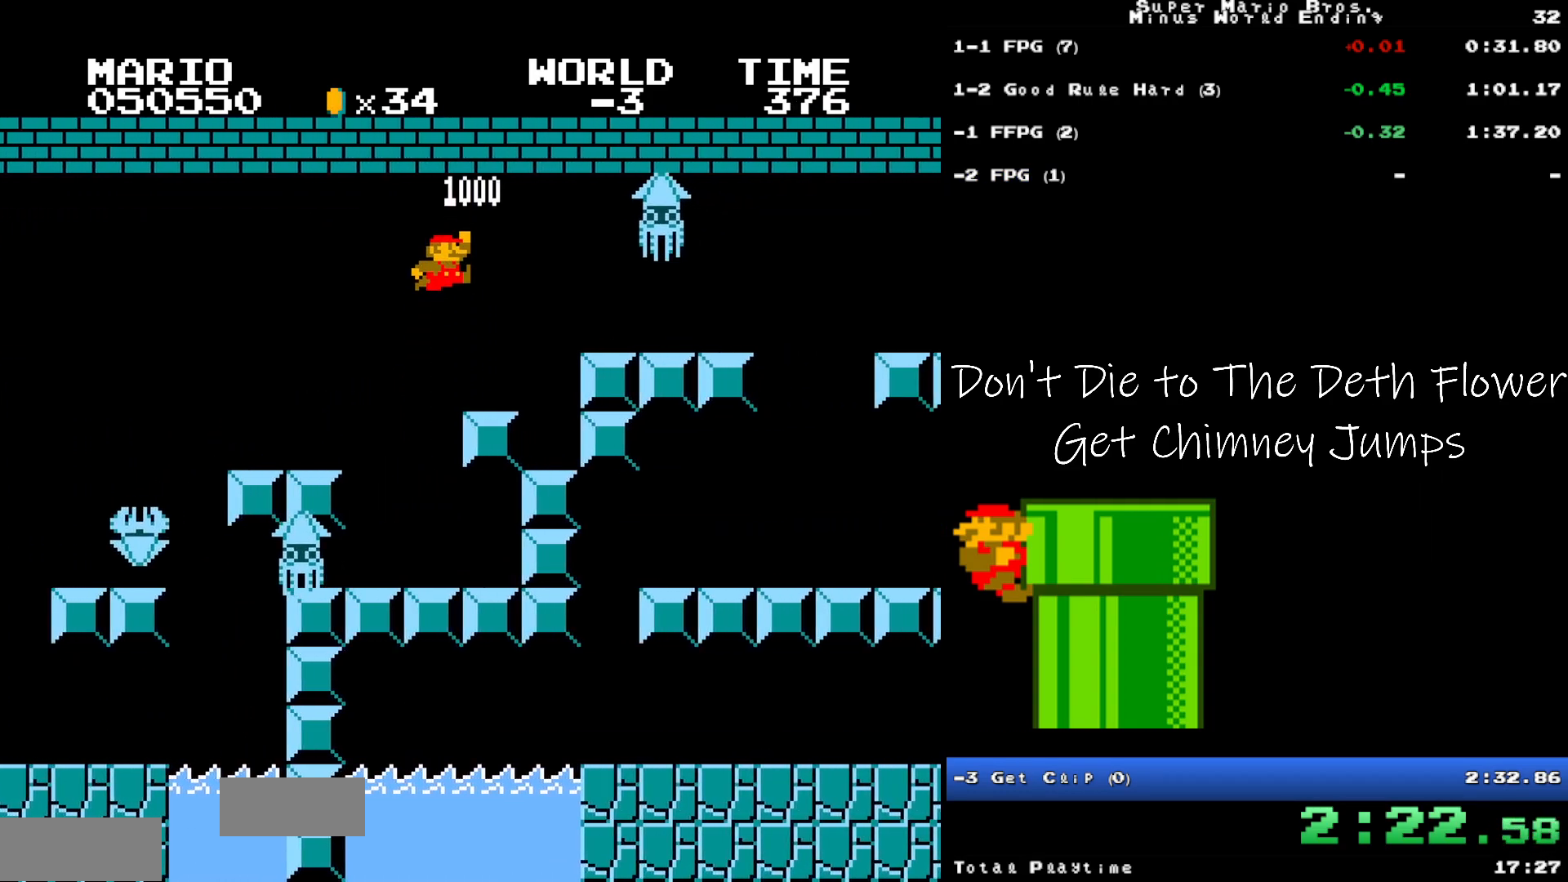
Gameplay with a controller (Nintendo layout); each line is a JSON object with the inputs held at the frame after it. "events" lists button and stick changes between this image and that frame as [ms after this image, input, new state], when the widget could be followed in between. Not read: L3 R3.
{"buttons": ["B", "DPAD_RIGHT"], "events": [[300, "A", "up"]]}
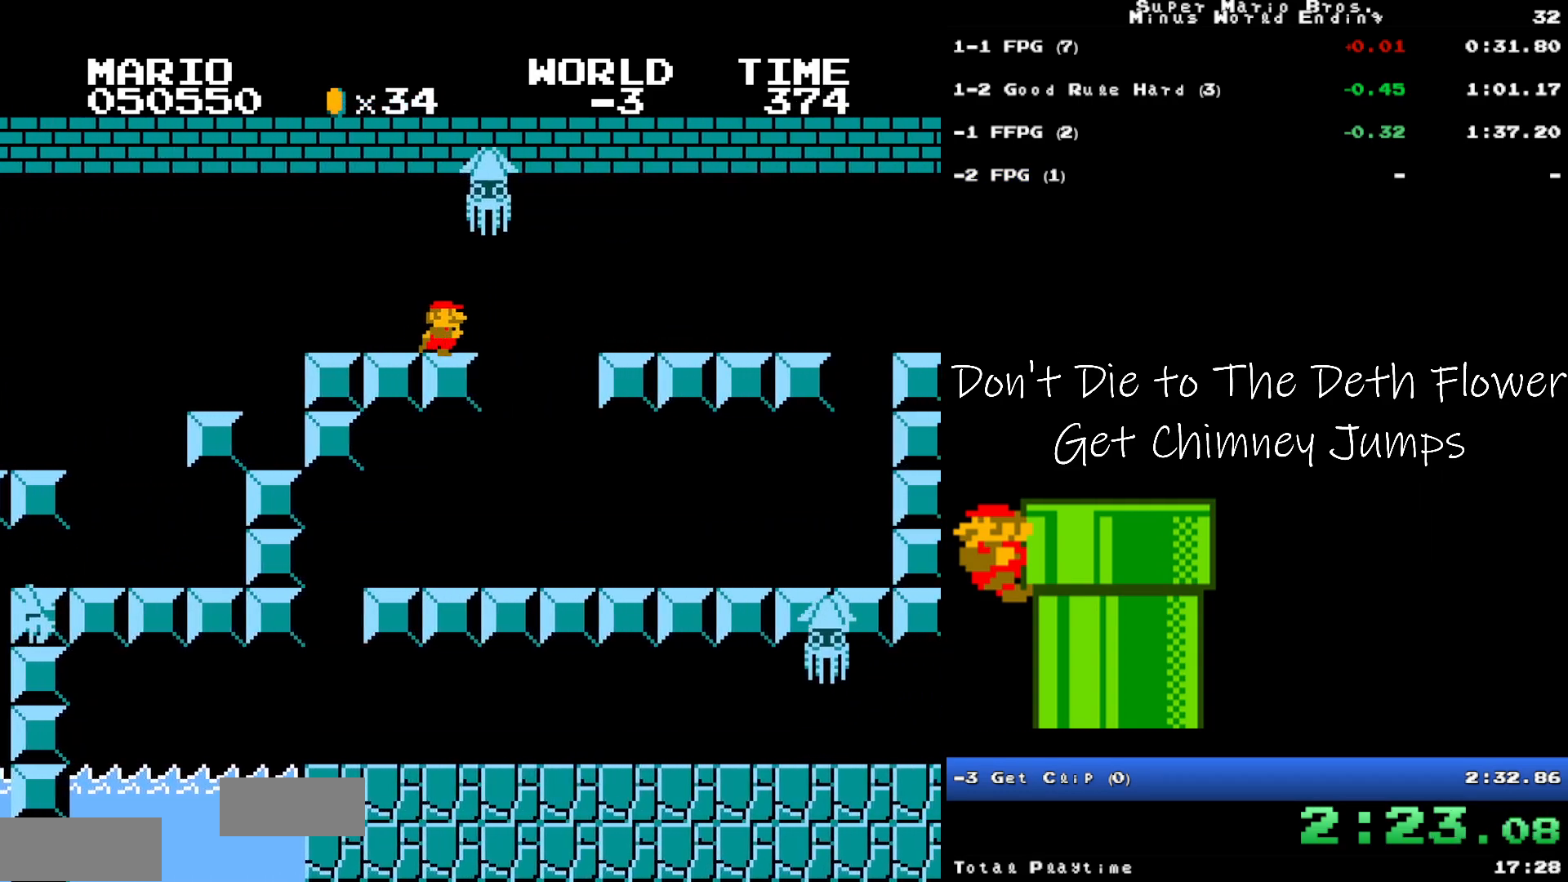
{"buttons": ["B", "DPAD_LEFT"], "events": [[167, "DPAD_RIGHT", "up"], [183, "DPAD_LEFT", "down"]]}
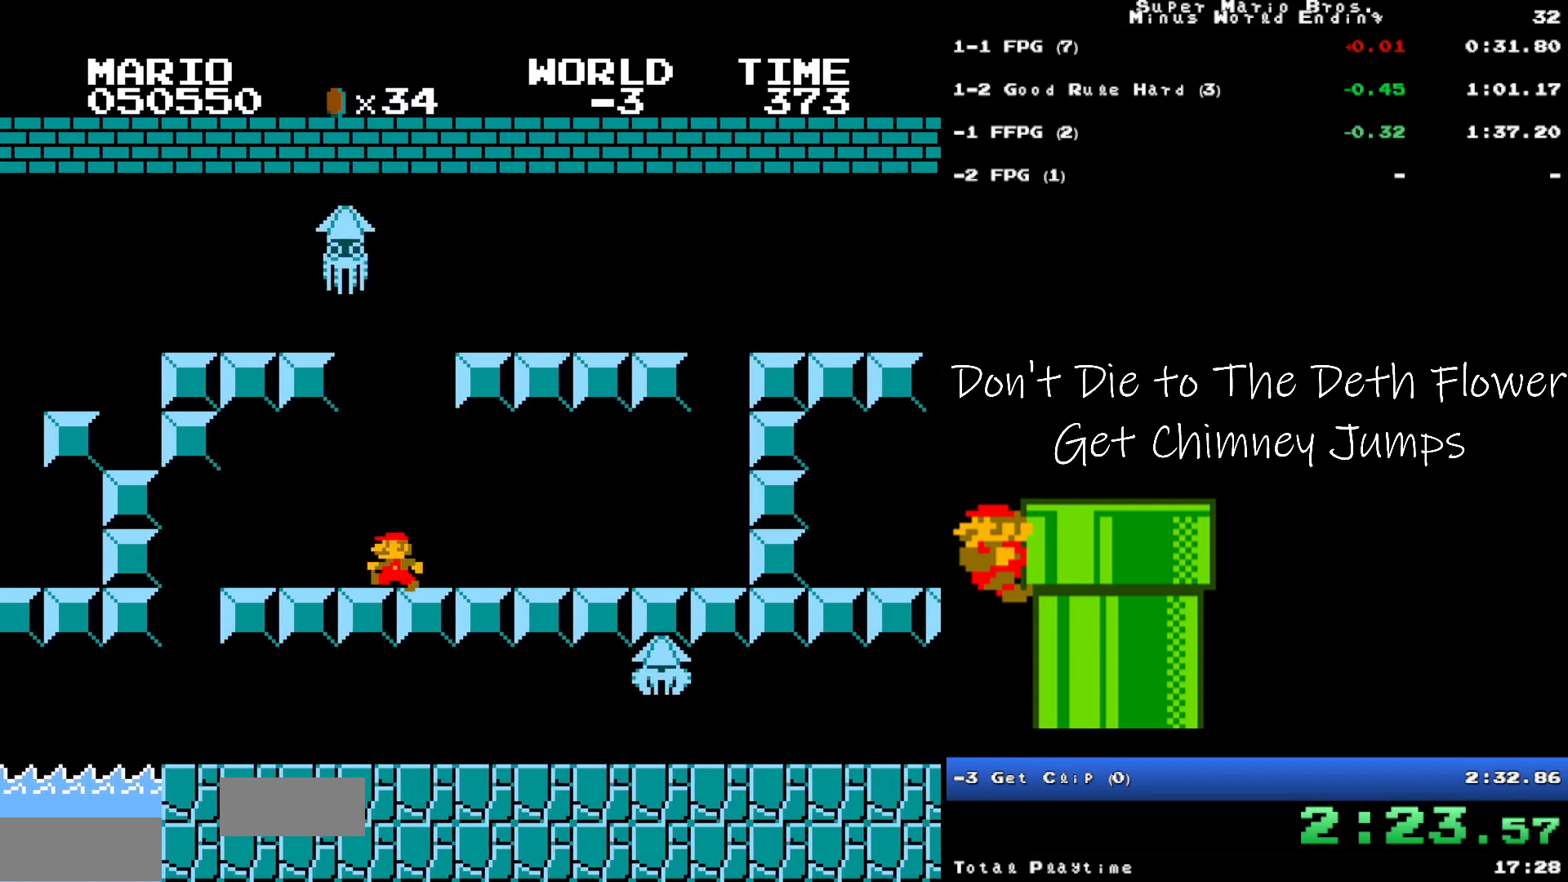
{"buttons": ["B", "DPAD_RIGHT"], "events": [[483, "DPAD_LEFT", "up"], [483, "DPAD_RIGHT", "down"]]}
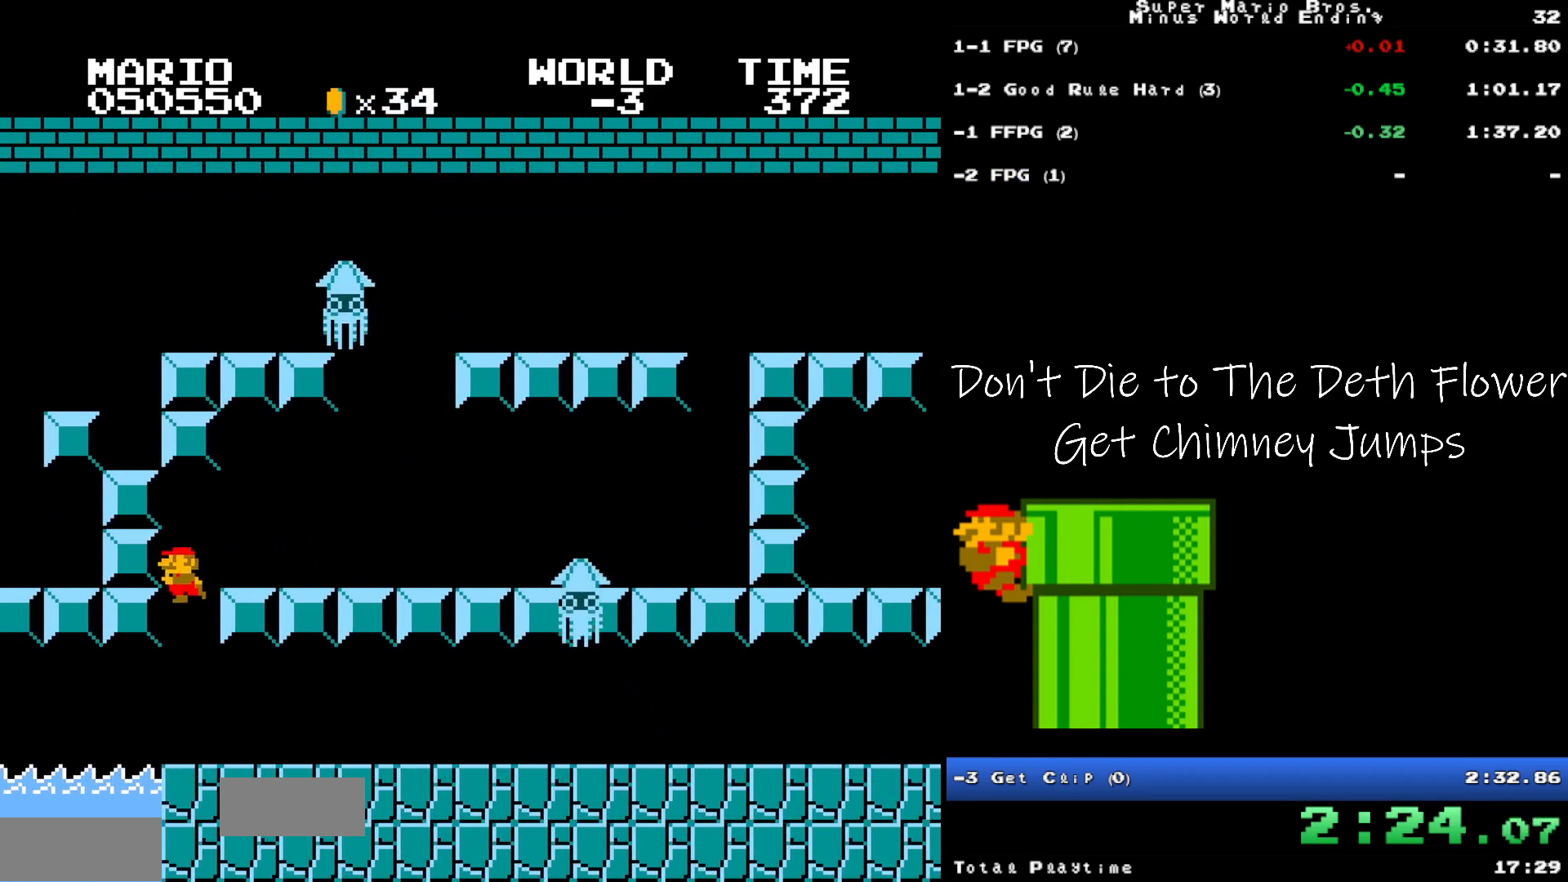
{"buttons": ["B", "DPAD_RIGHT"], "events": []}
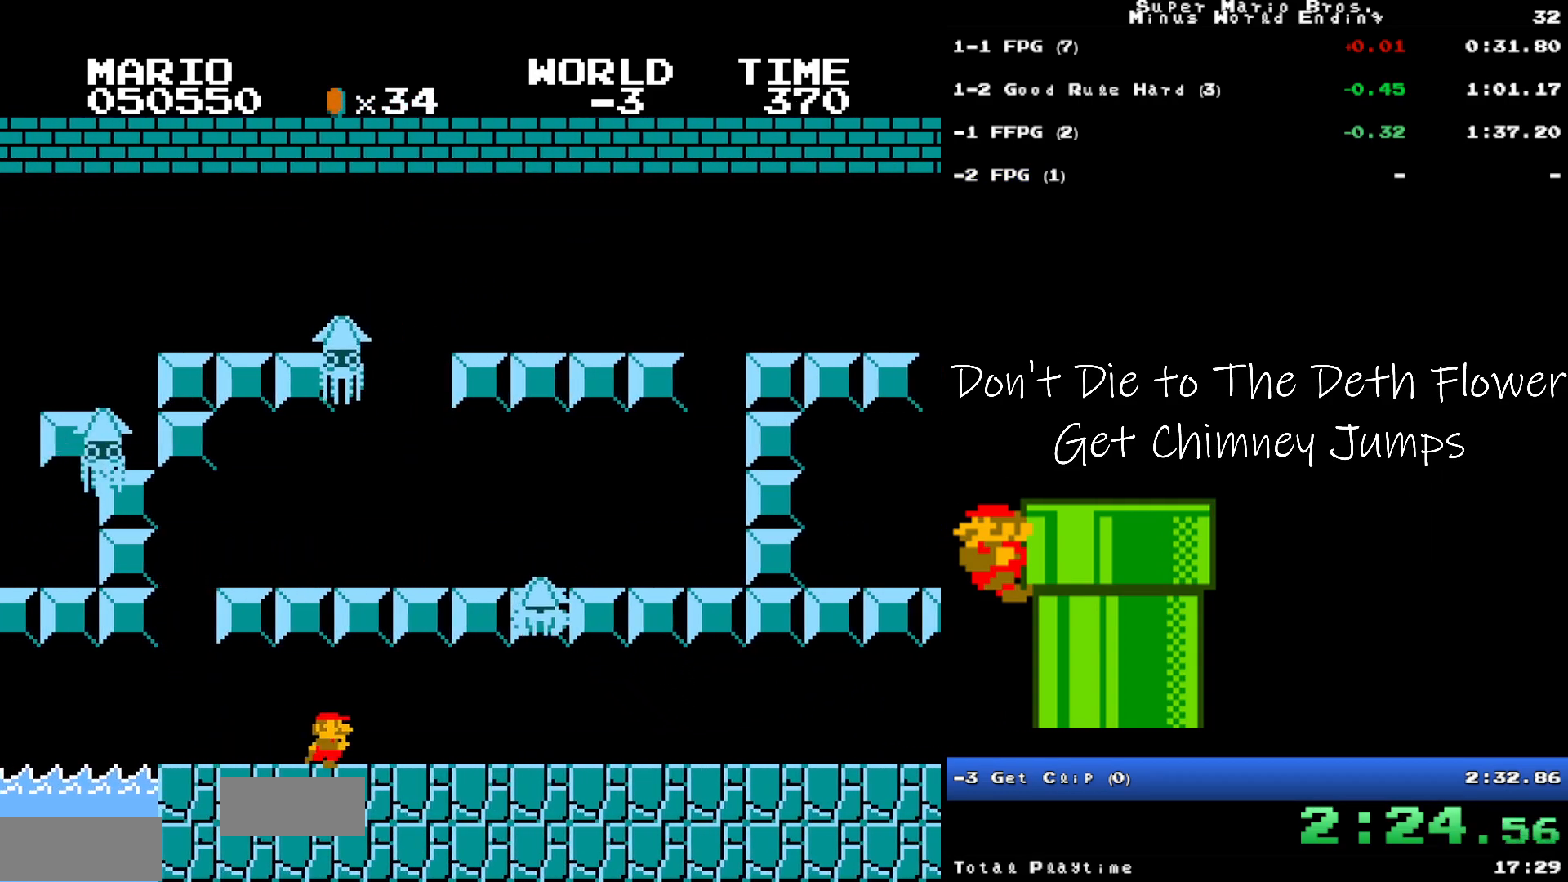
{"buttons": ["B", "DPAD_RIGHT"], "events": []}
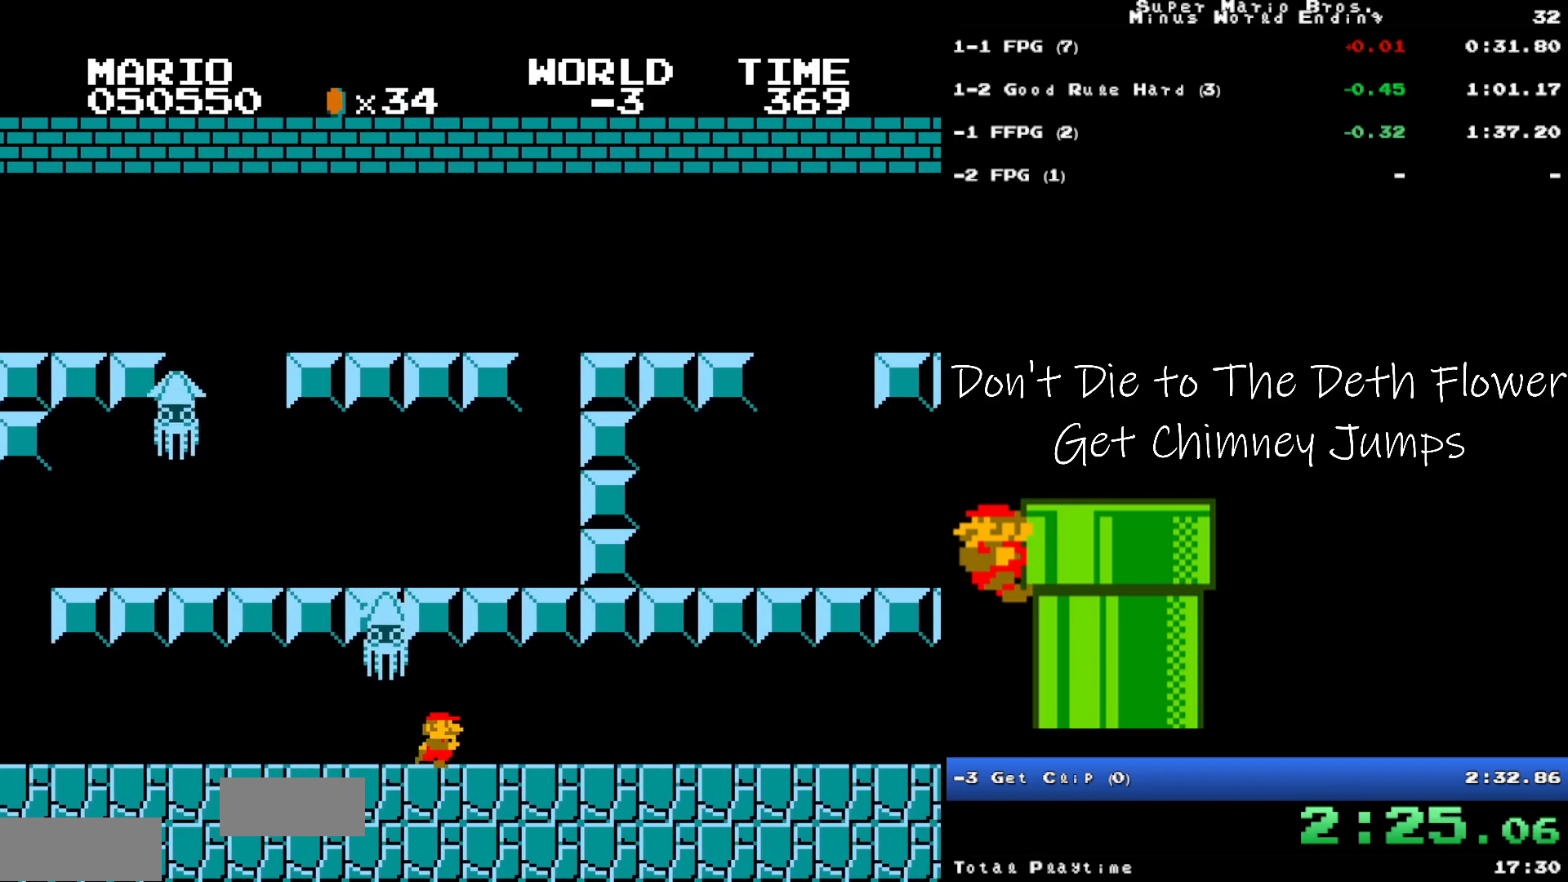
{"buttons": ["B", "DPAD_RIGHT"], "events": []}
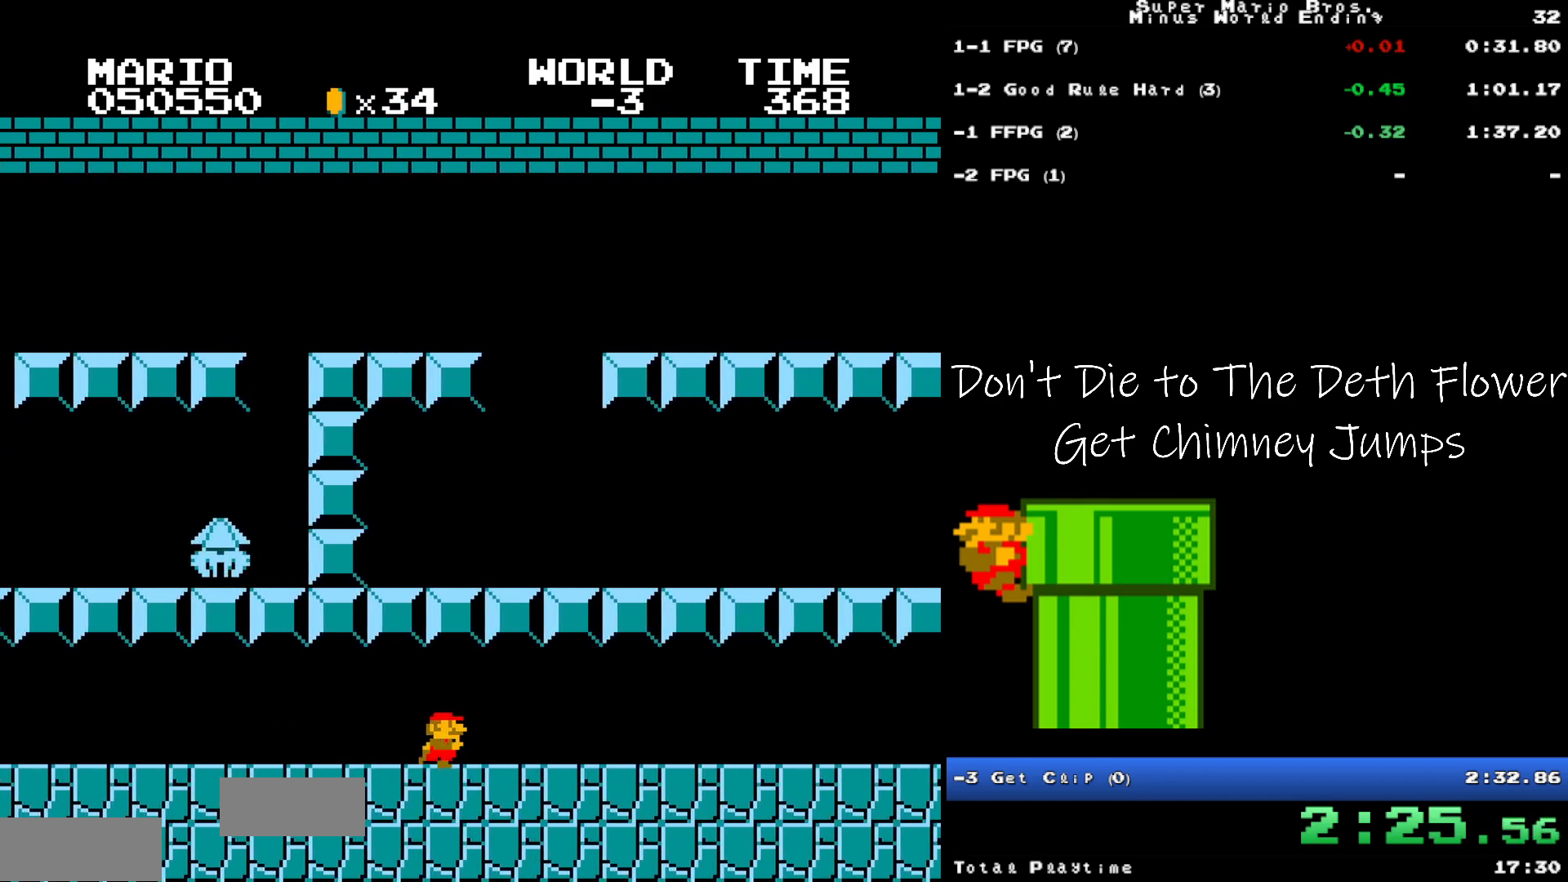
{"buttons": ["B", "DPAD_RIGHT"], "events": []}
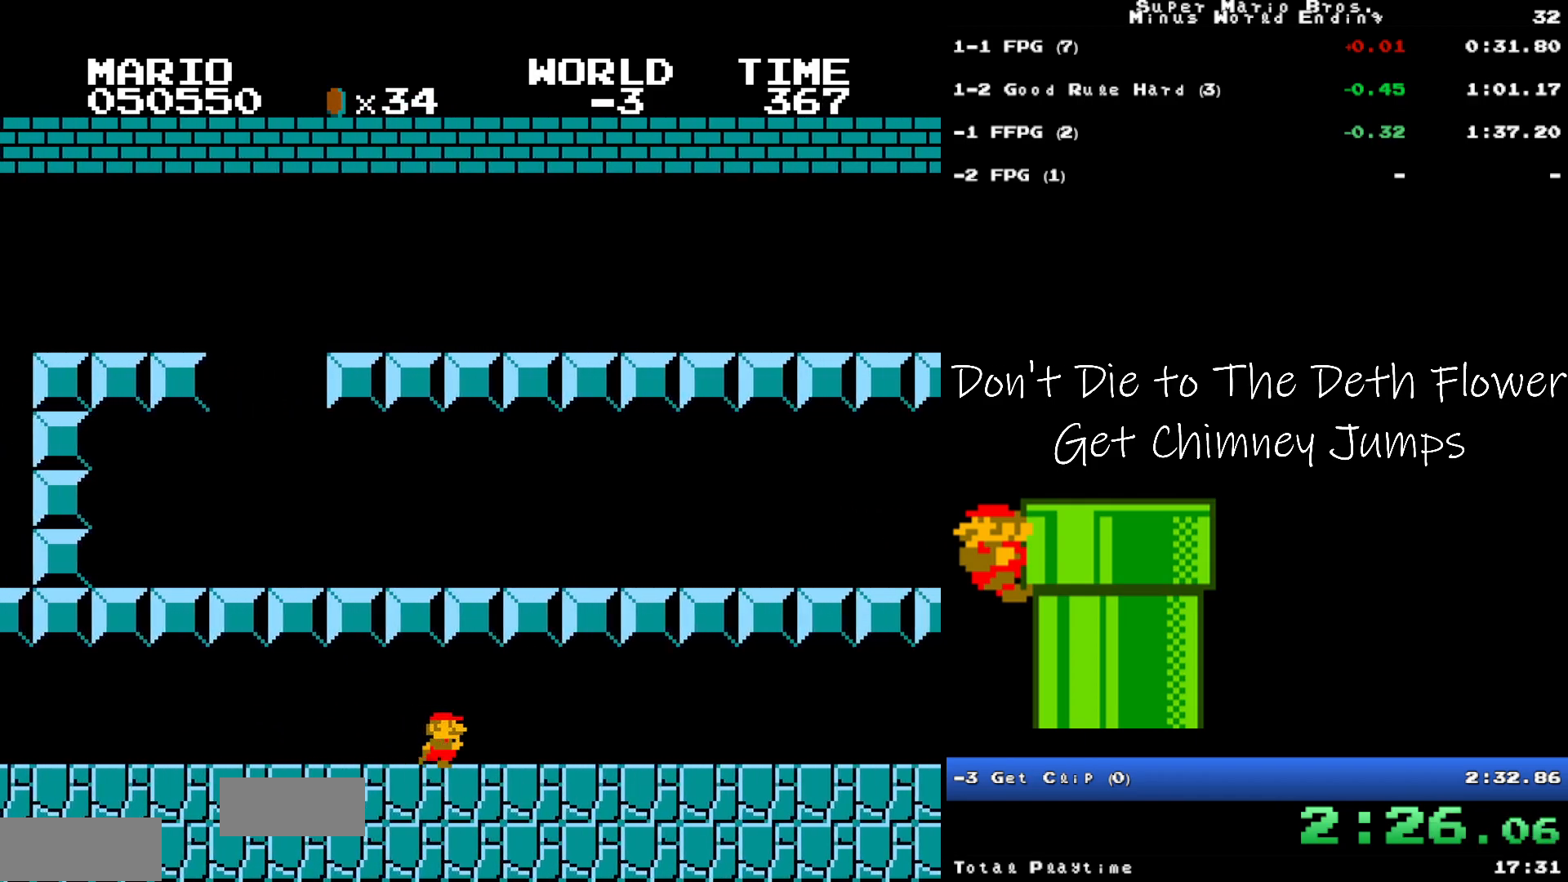
{"buttons": ["B", "DPAD_RIGHT"], "events": []}
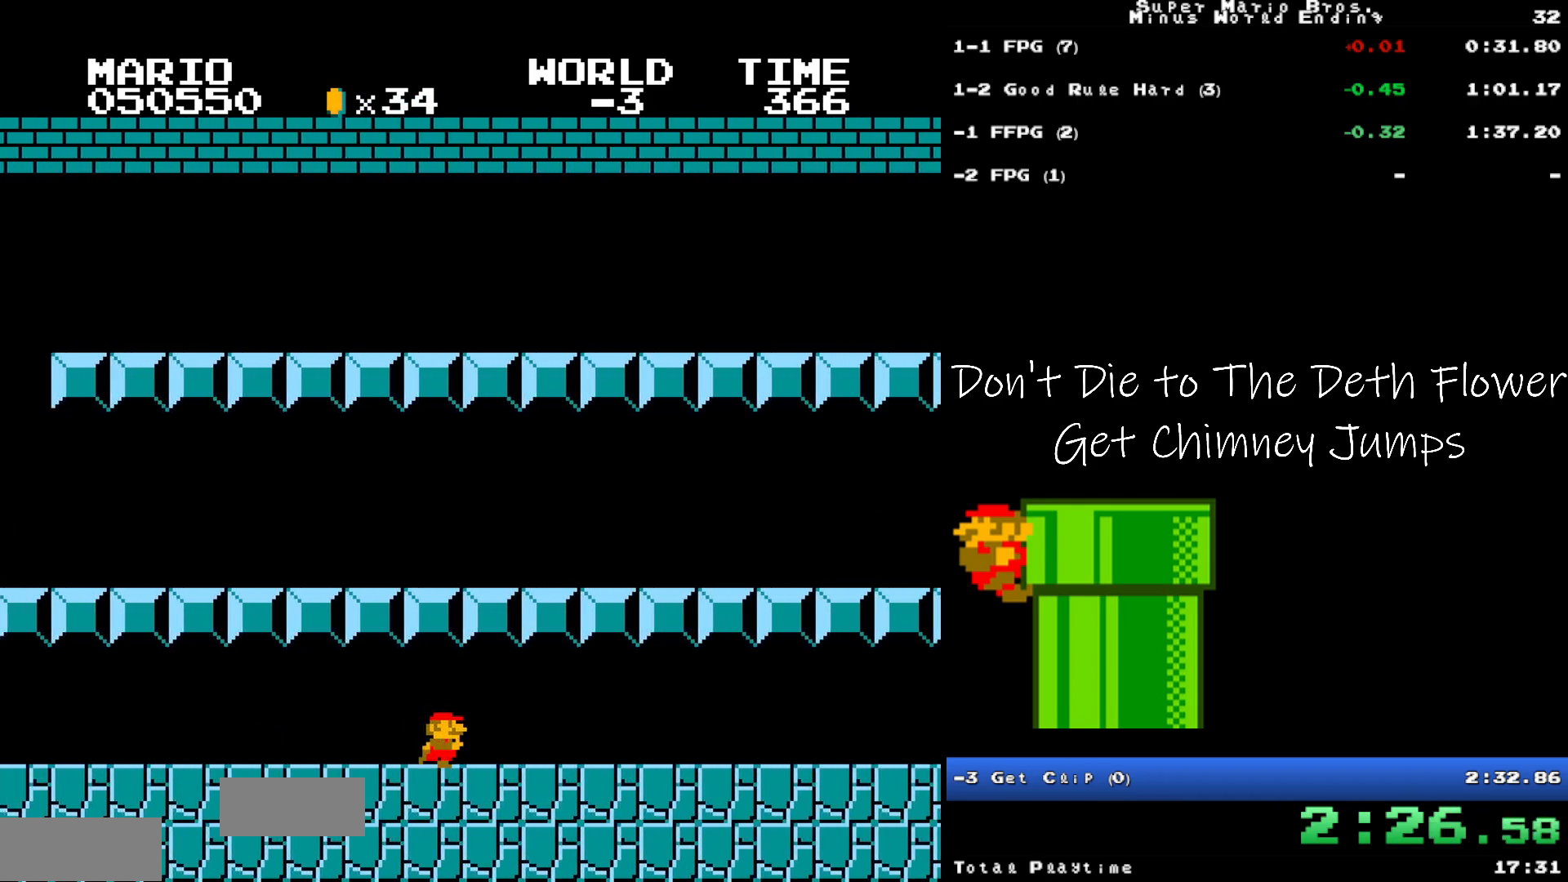
{"buttons": ["B", "DPAD_RIGHT"], "events": []}
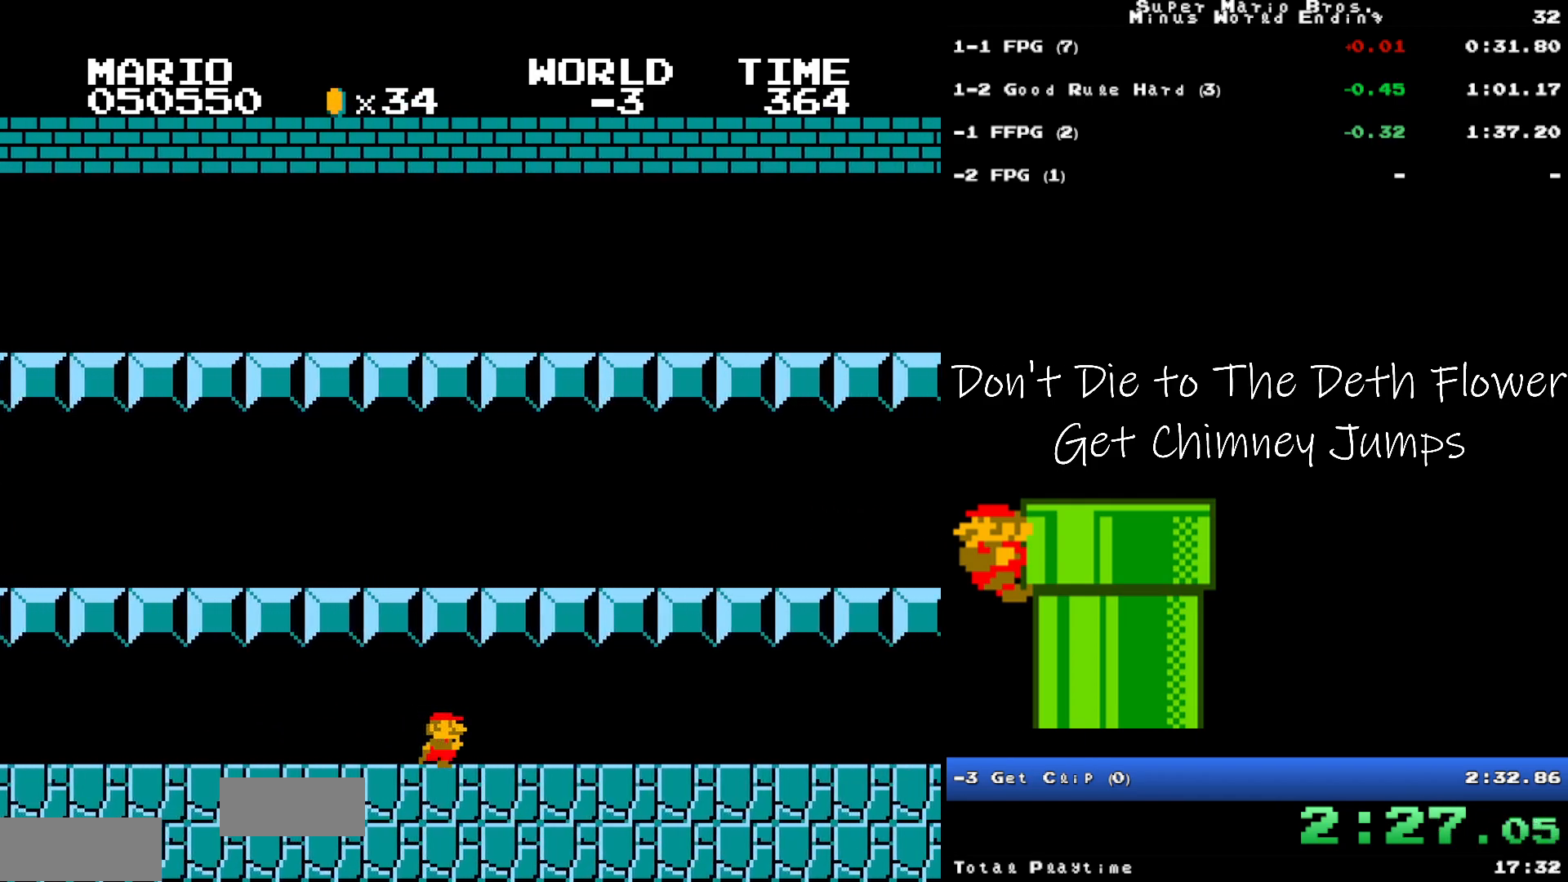
{"buttons": ["B", "DPAD_RIGHT"], "events": []}
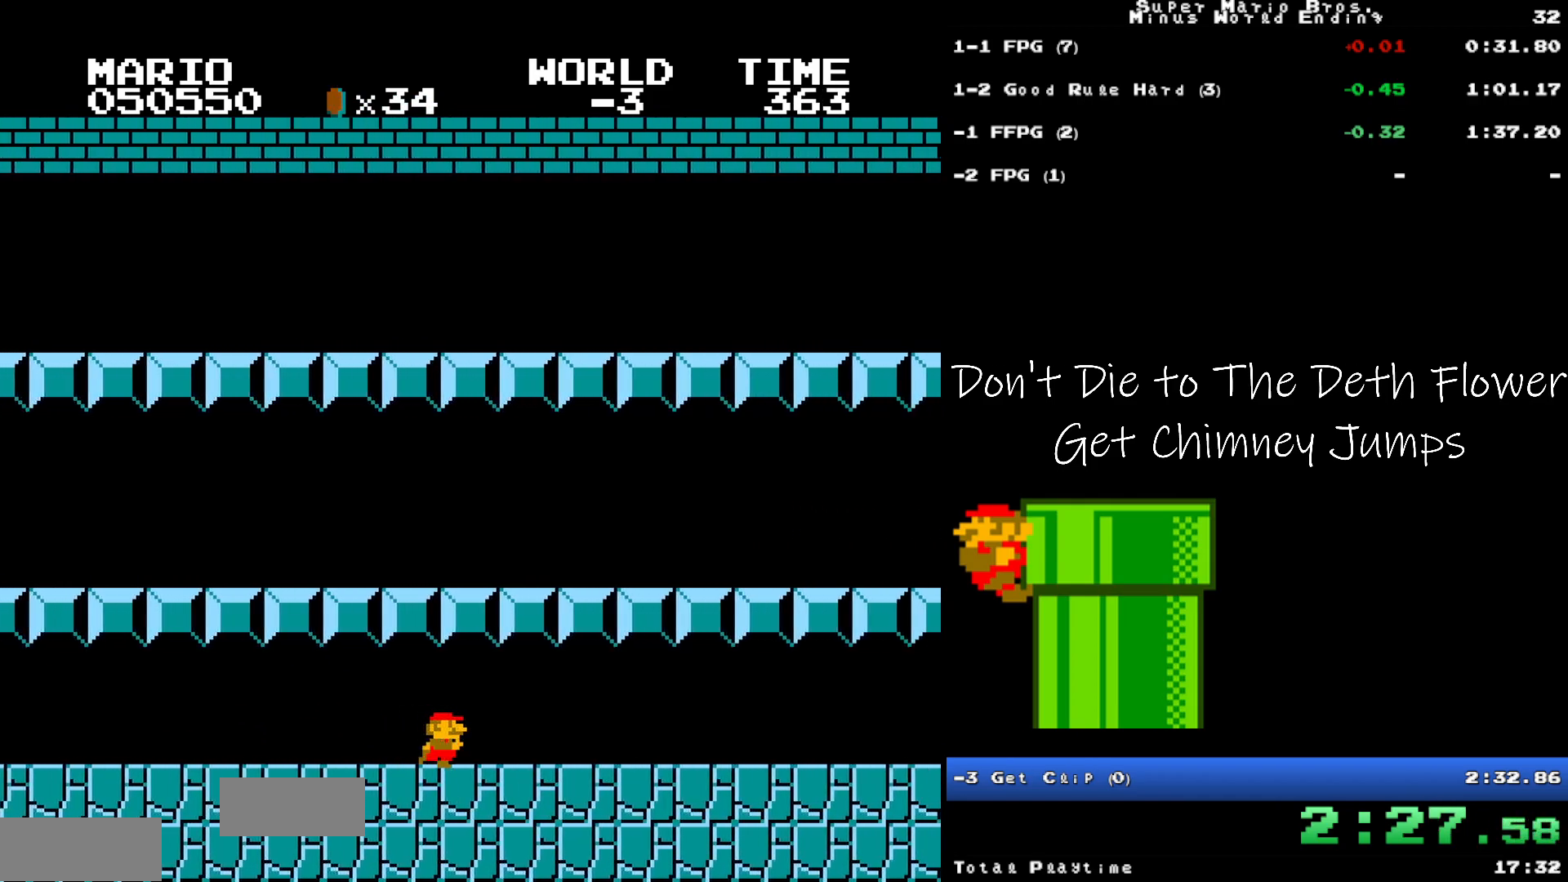
{"buttons": ["B", "DPAD_RIGHT"], "events": []}
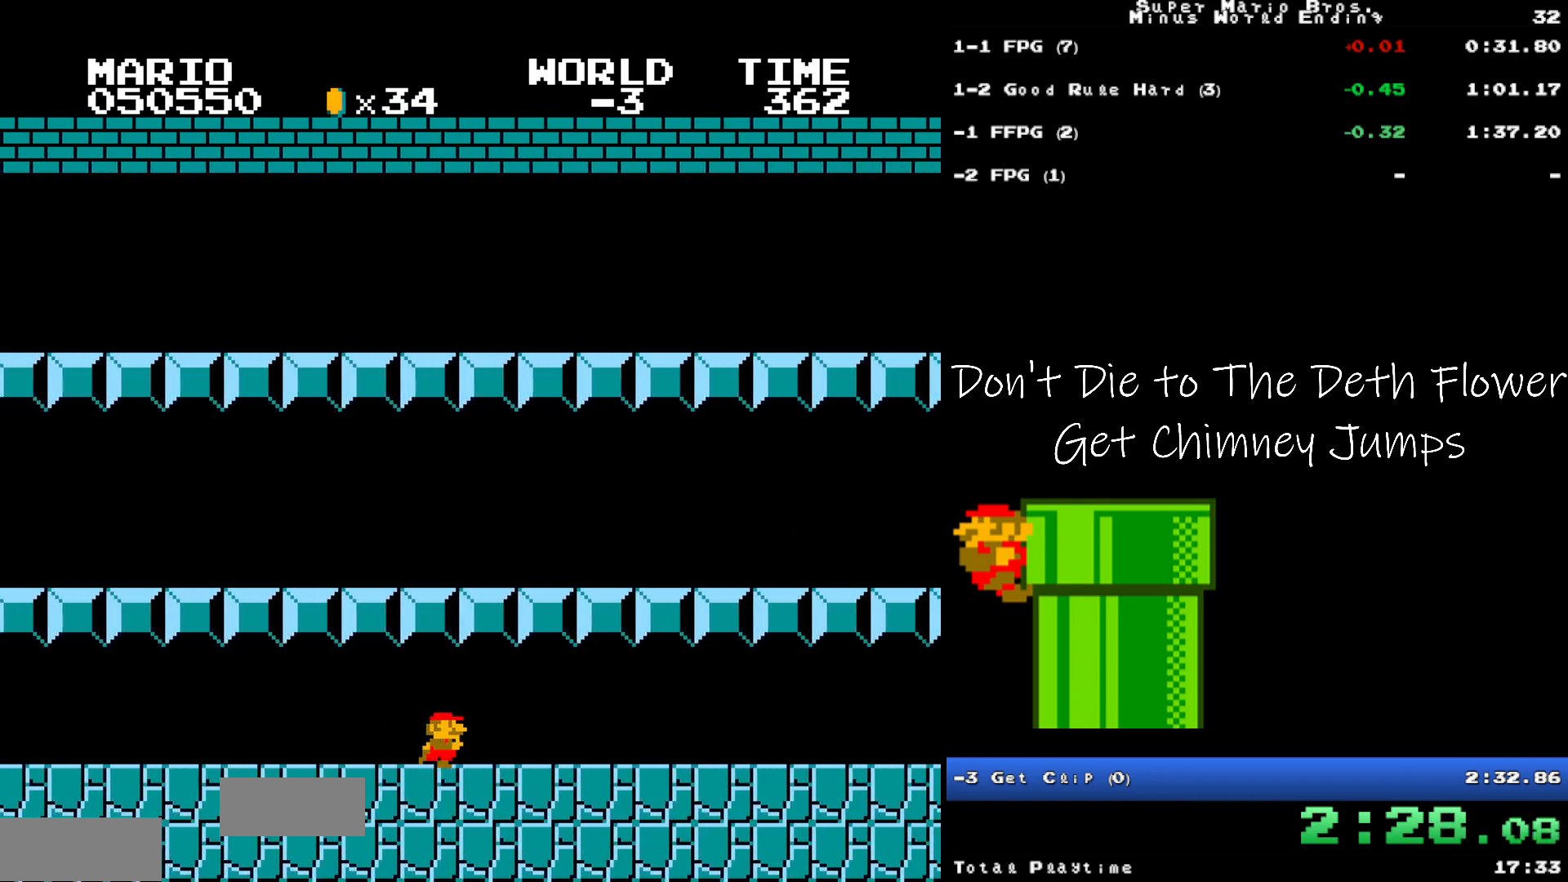
{"buttons": ["B", "DPAD_RIGHT"], "events": []}
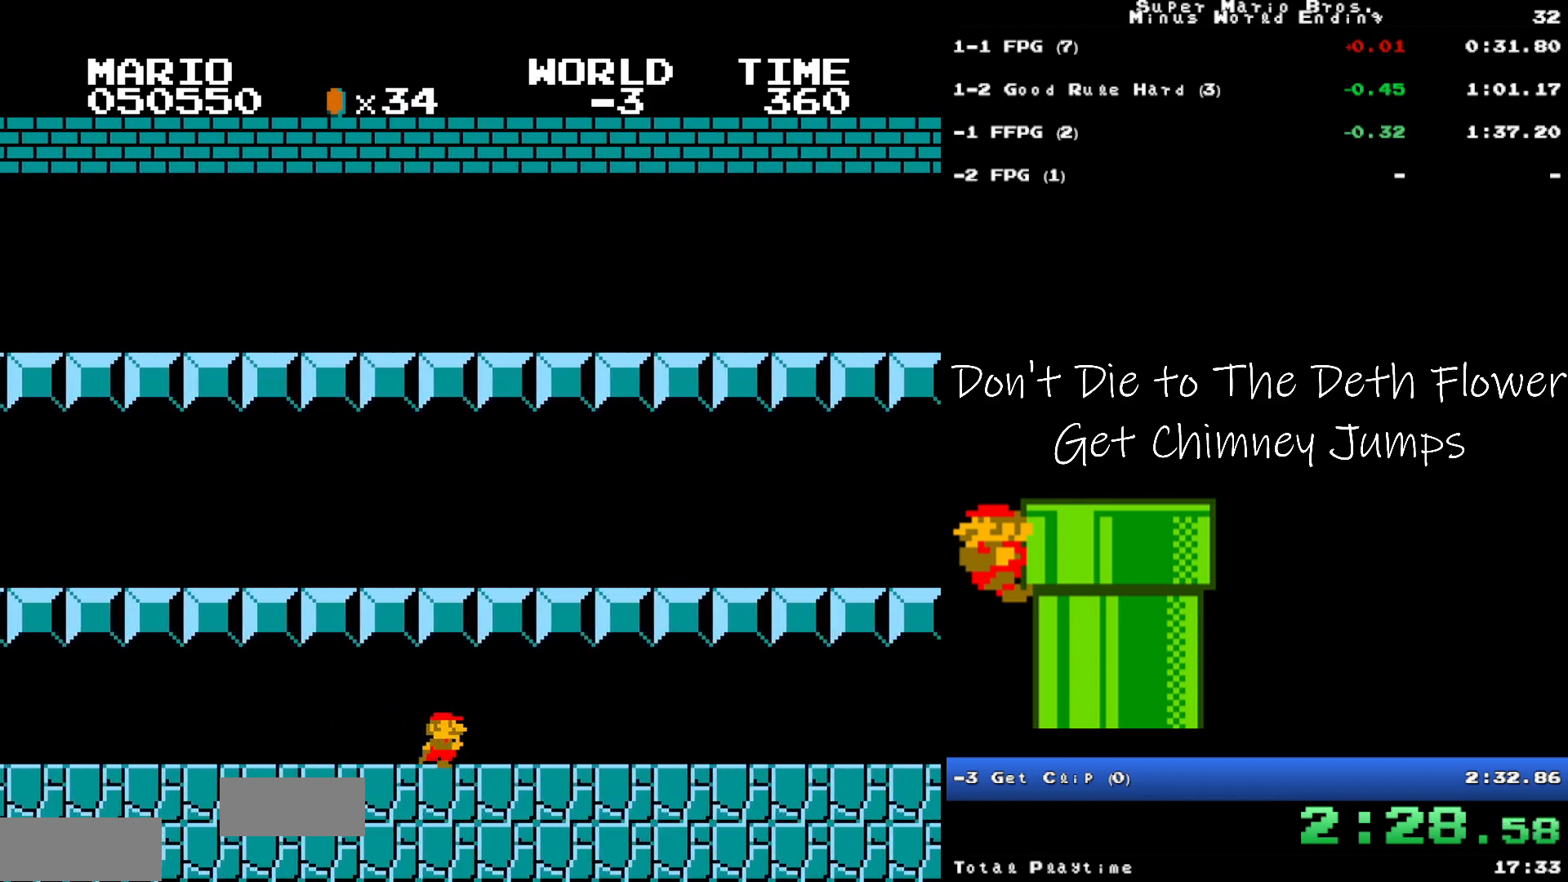
{"buttons": ["B", "DPAD_RIGHT"], "events": []}
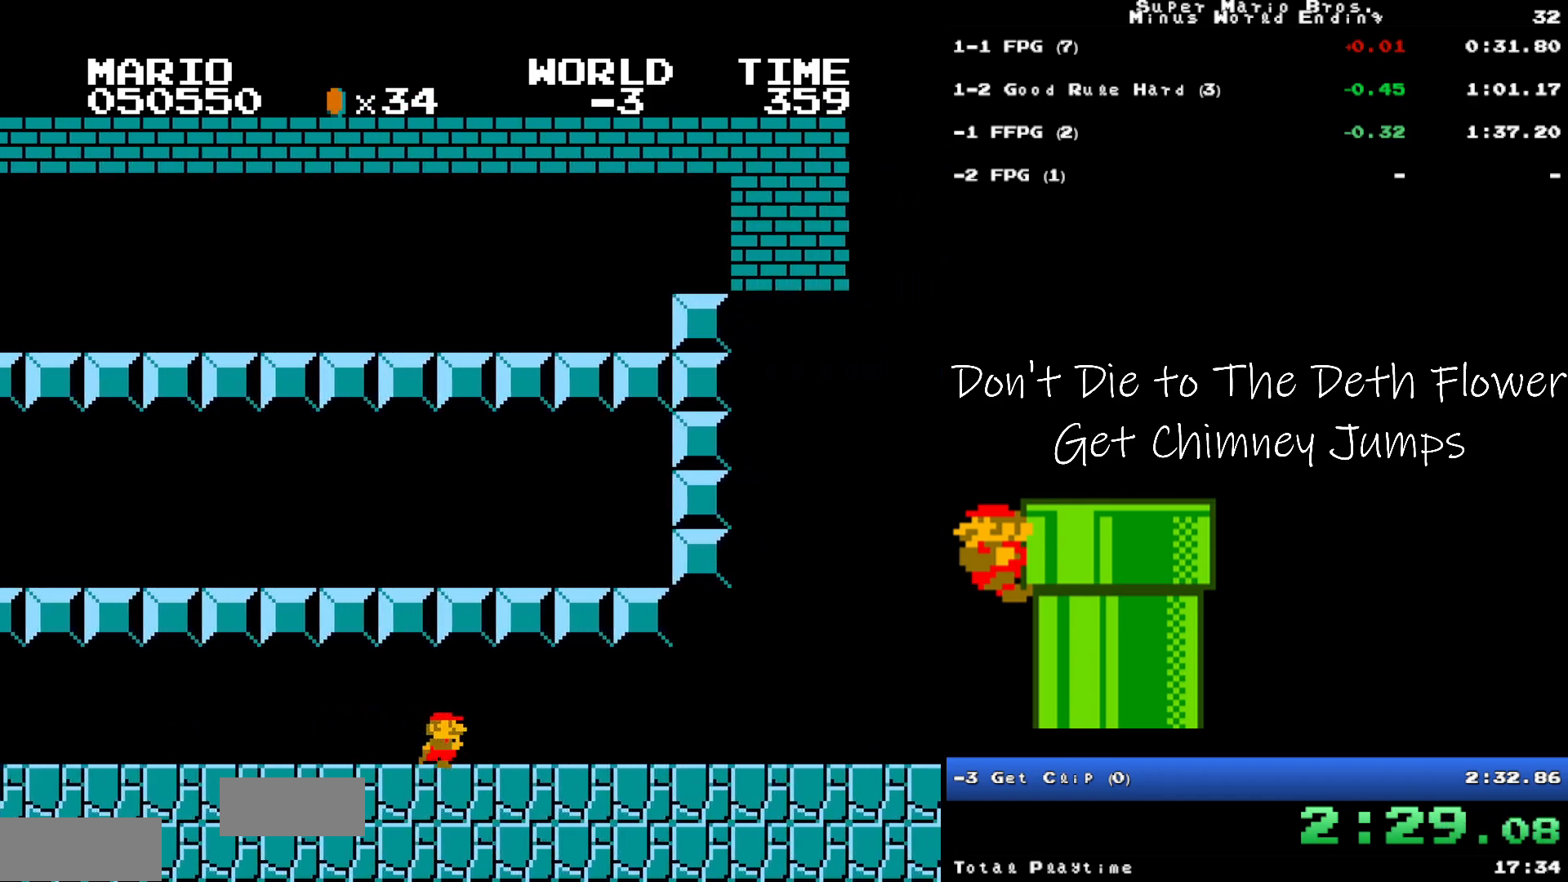
{"buttons": ["B", "DPAD_RIGHT"], "events": []}
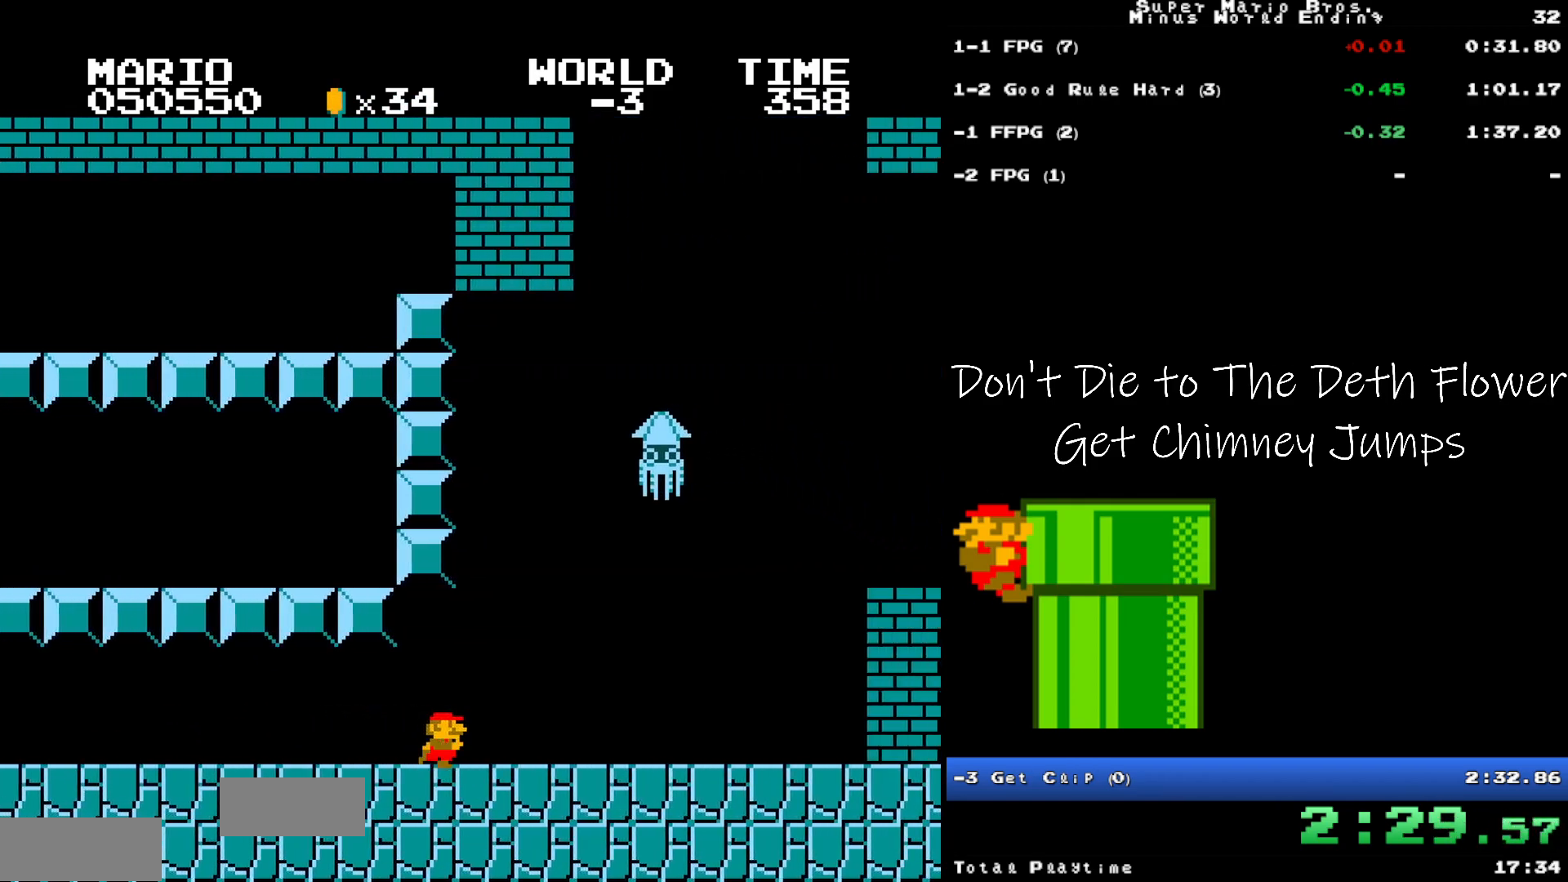
{"buttons": ["A", "B", "DPAD_RIGHT"], "events": [[500, "A", "down"]]}
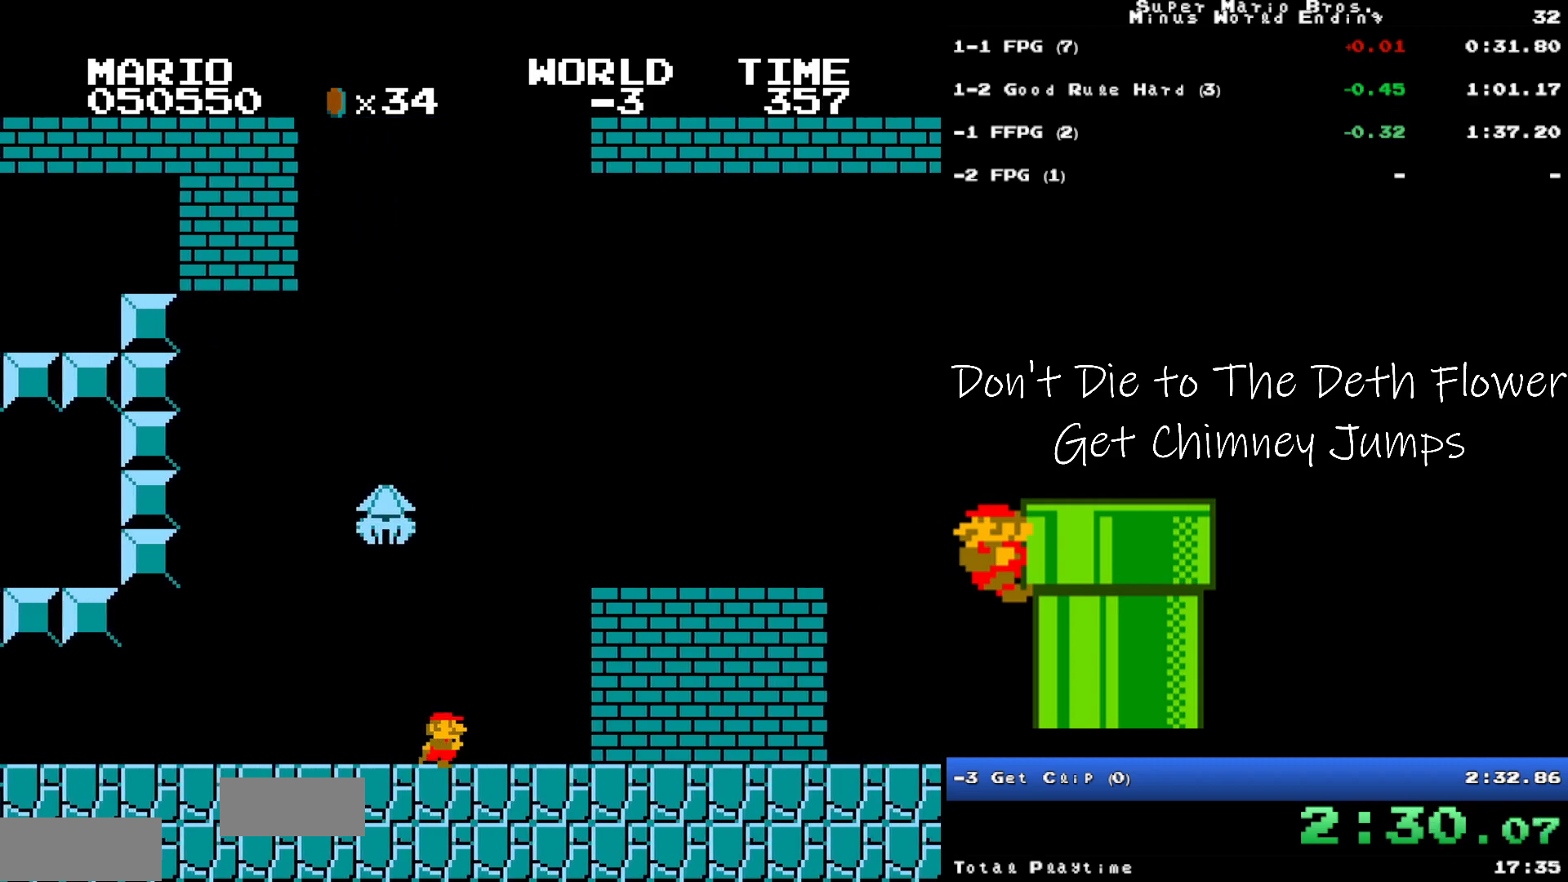
{"buttons": ["B", "DPAD_RIGHT"], "events": [[217, "A", "up"]]}
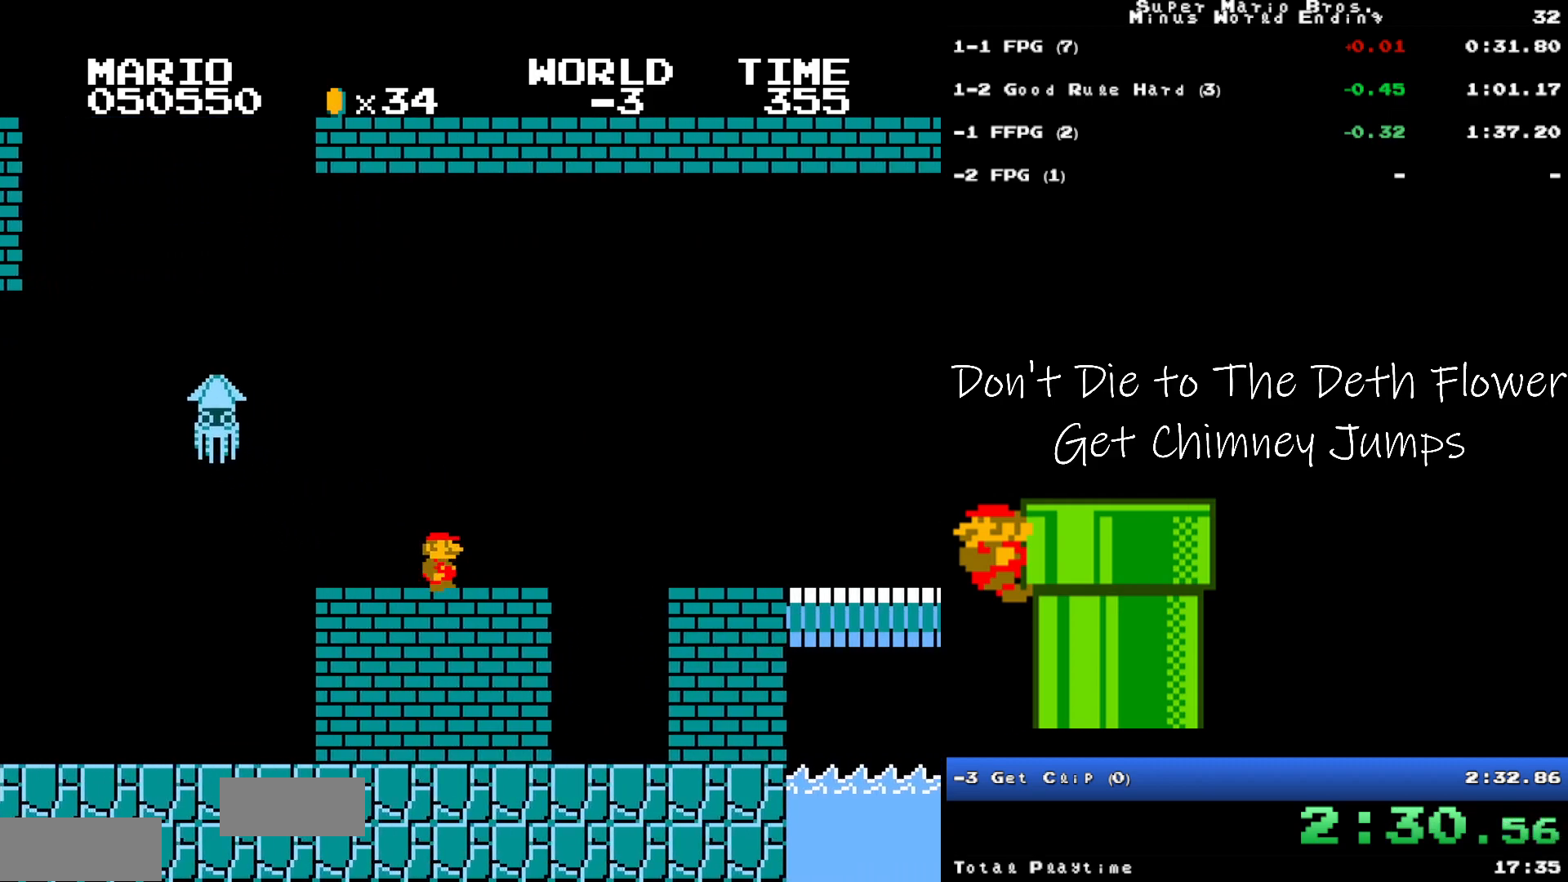
{"buttons": ["B", "DPAD_RIGHT"], "events": [[83, "A", "down"], [250, "A", "up"]]}
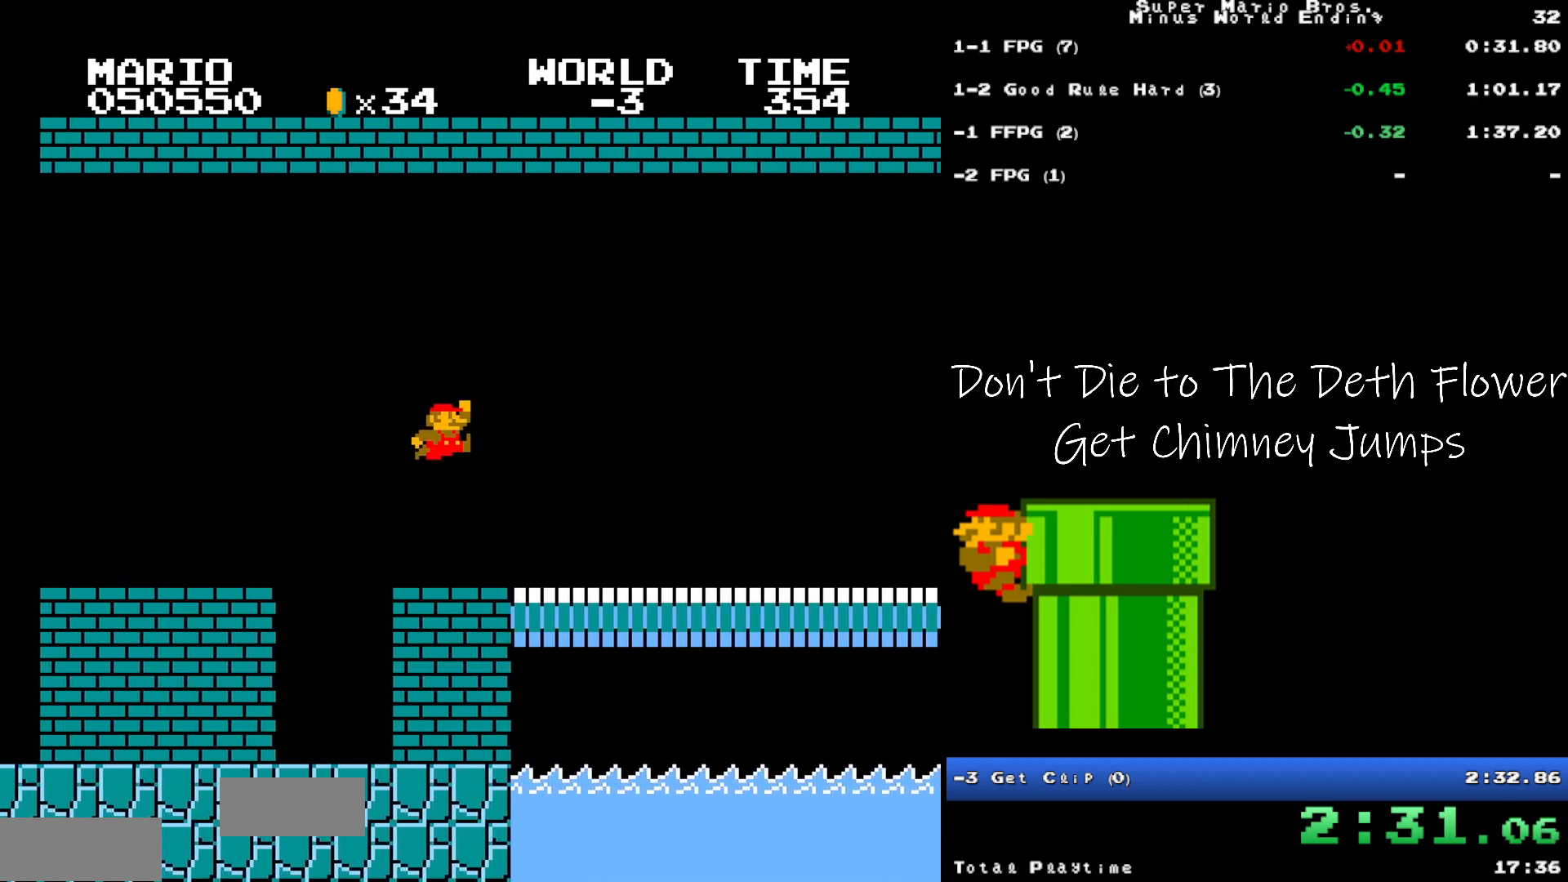
{"buttons": ["B", "DPAD_RIGHT"], "events": []}
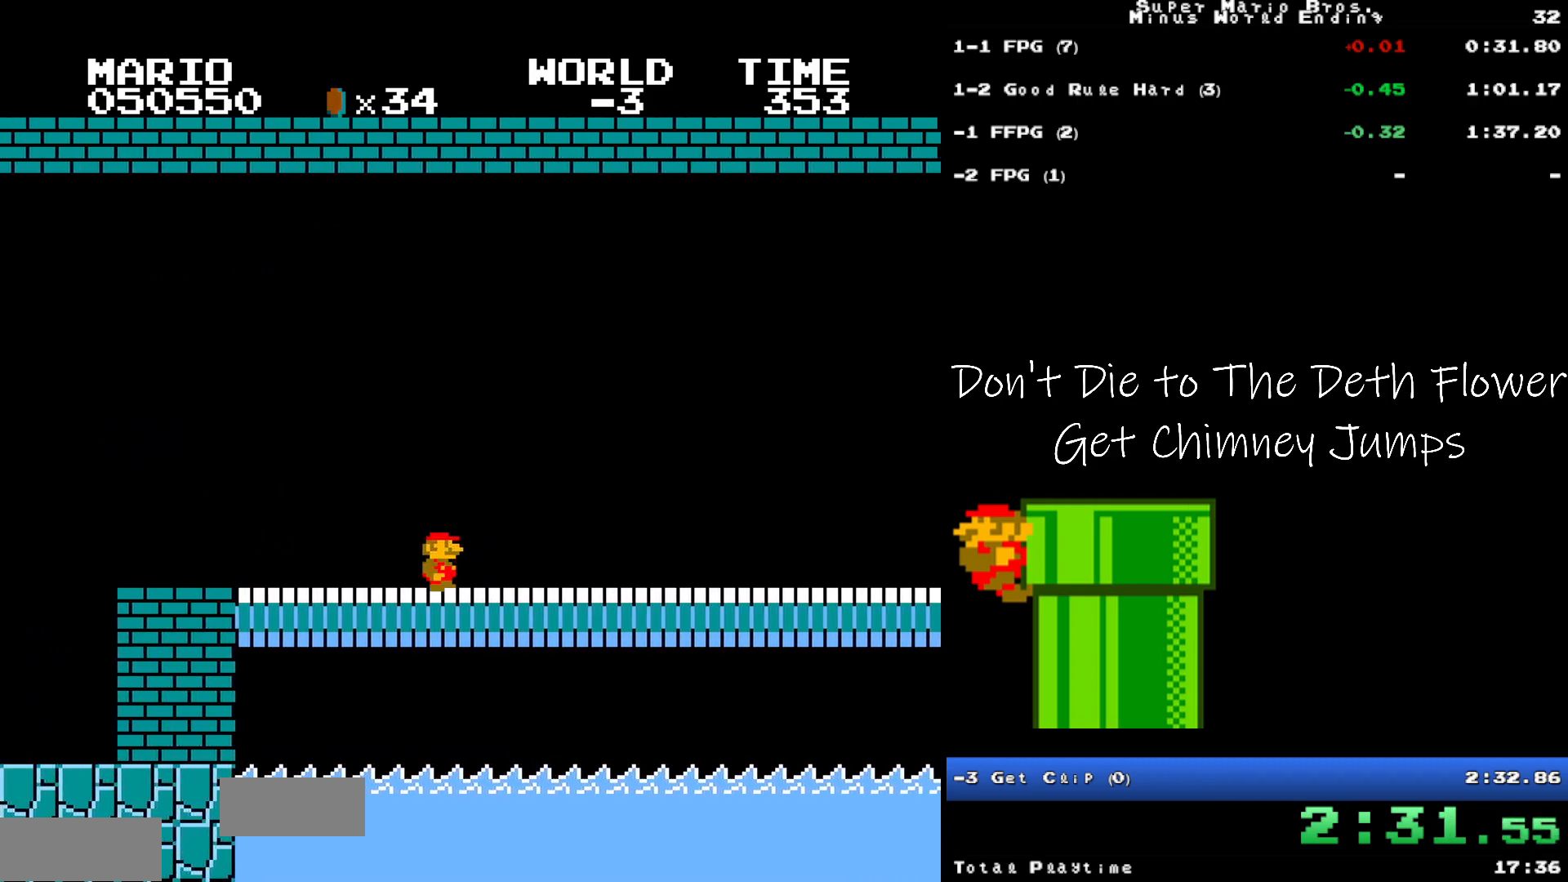
{"buttons": ["B", "DPAD_RIGHT"], "events": []}
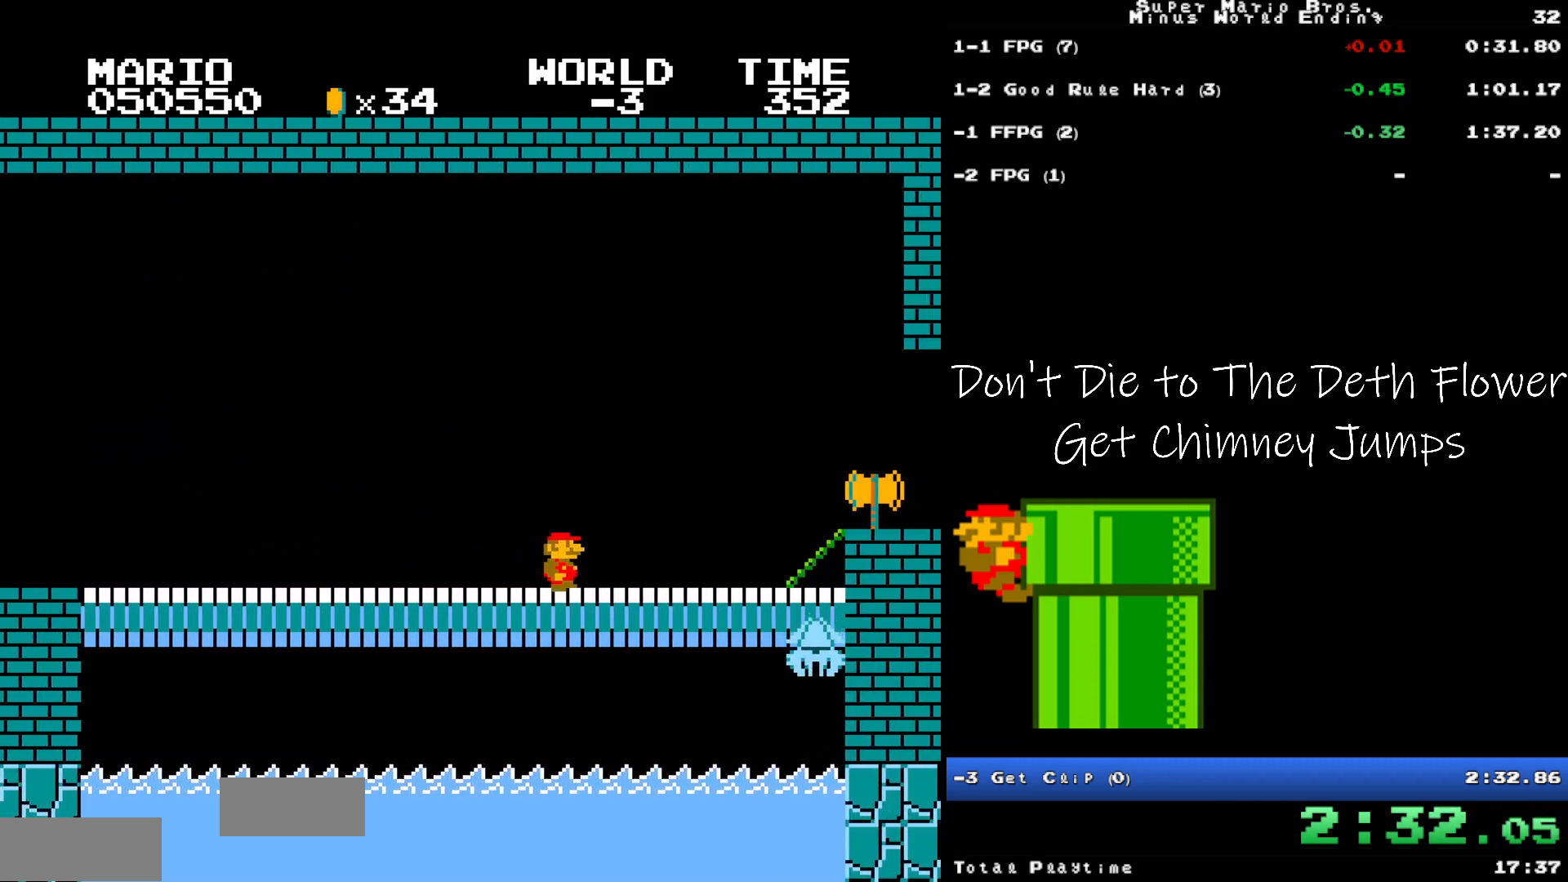
{"buttons": ["B", "DPAD_RIGHT"], "events": [[267, "A", "down"], [300, "A", "up"]]}
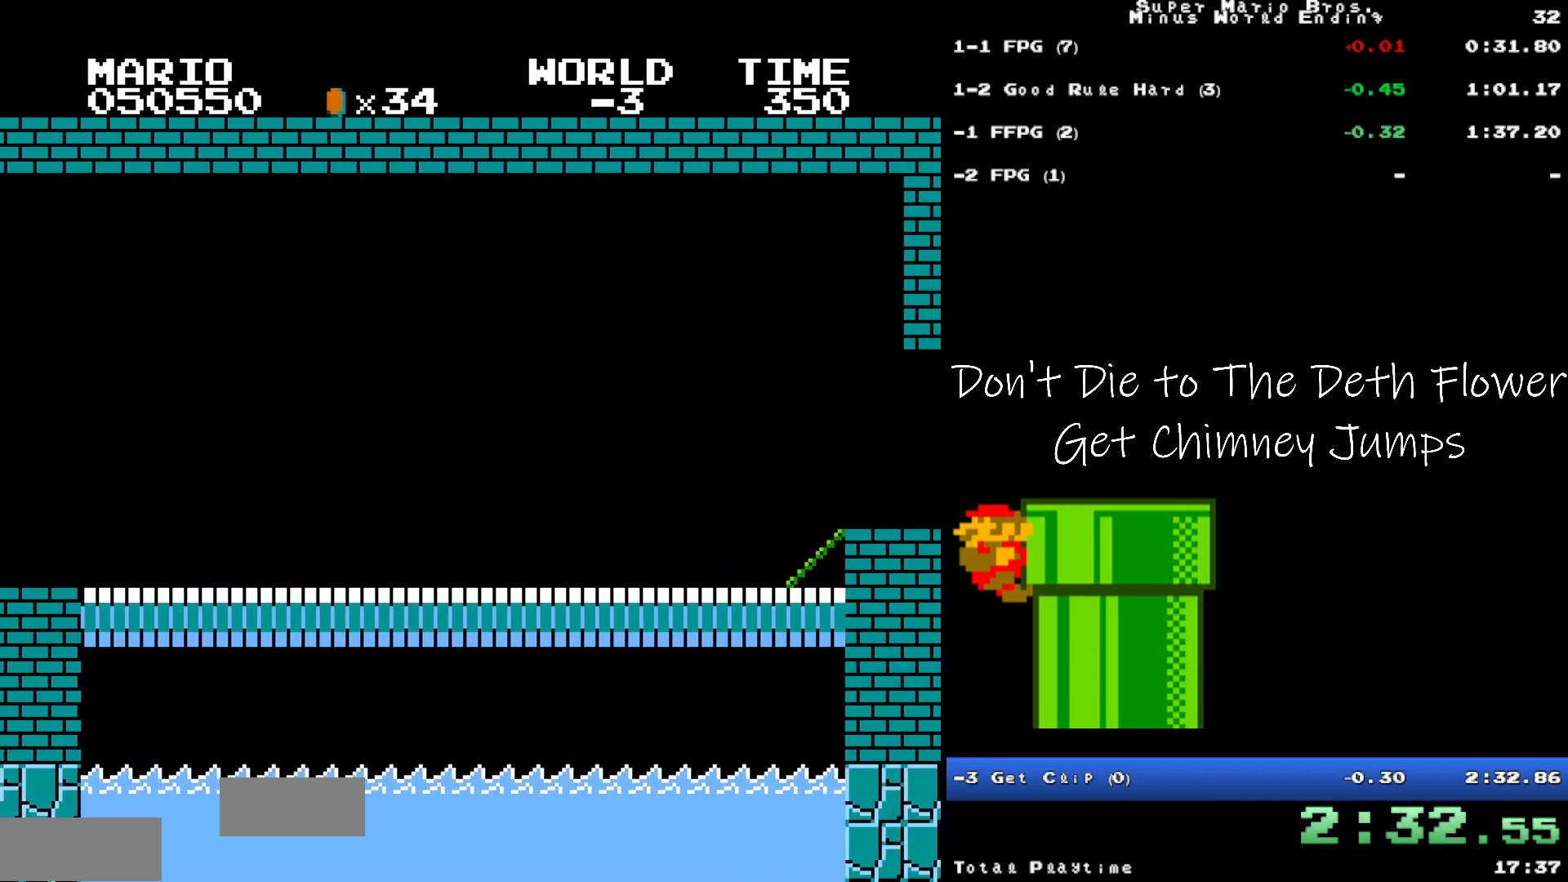
{"buttons": ["B", "DPAD_RIGHT"], "events": []}
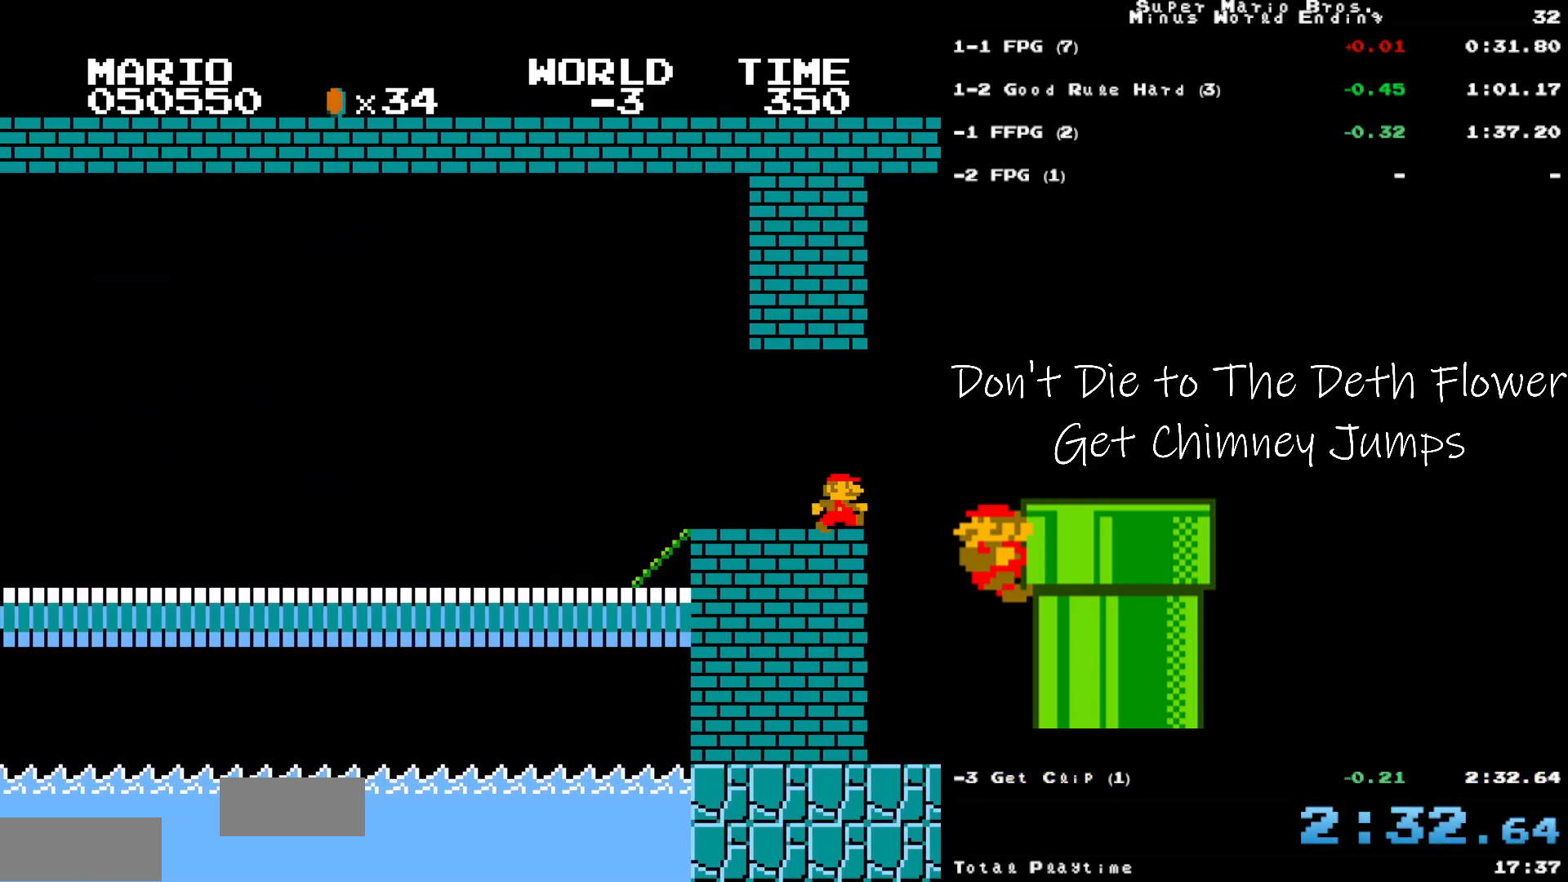
{"buttons": [], "events": [[83, "B", "up"], [133, "DPAD_RIGHT", "up"]]}